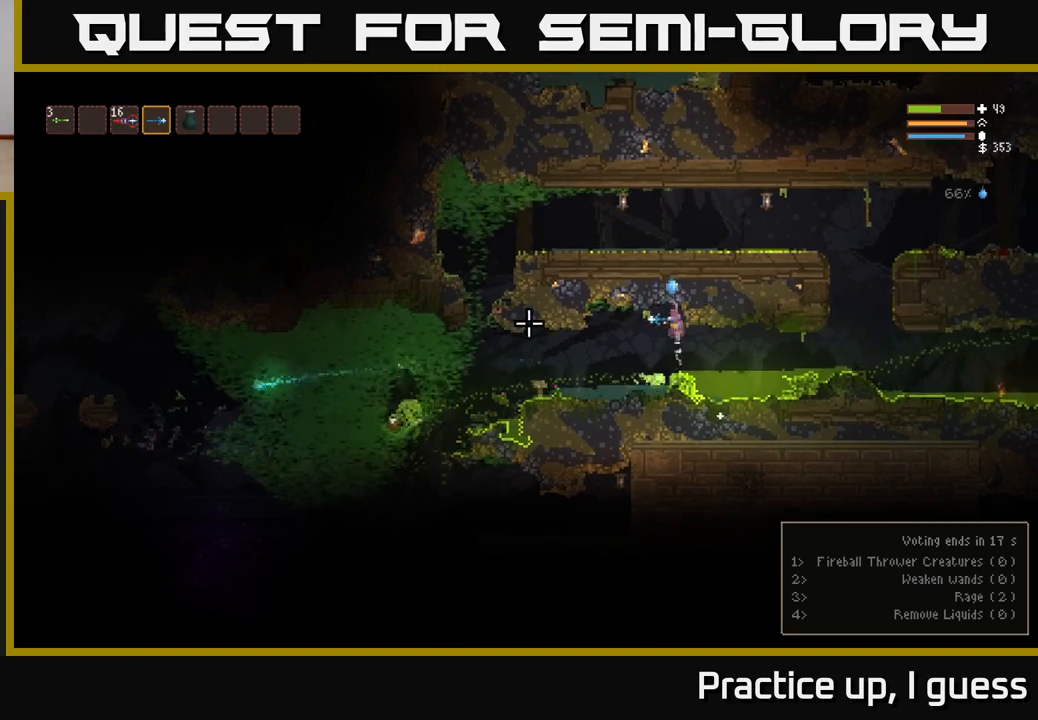
Gameplay with a controller (Xbox layout); each line is a JSON object with the inputs held at the frame after it. "events" lists button and stick changes between this image and that frame as [ms after this image, input, new state], when the widget could be followed in between.
{"buttons": [], "left_stick": "left", "right_stick": "left", "events": [[33, "L2", "up"], [67, "left_stick", "center"], [183, "left_stick", "left"]]}
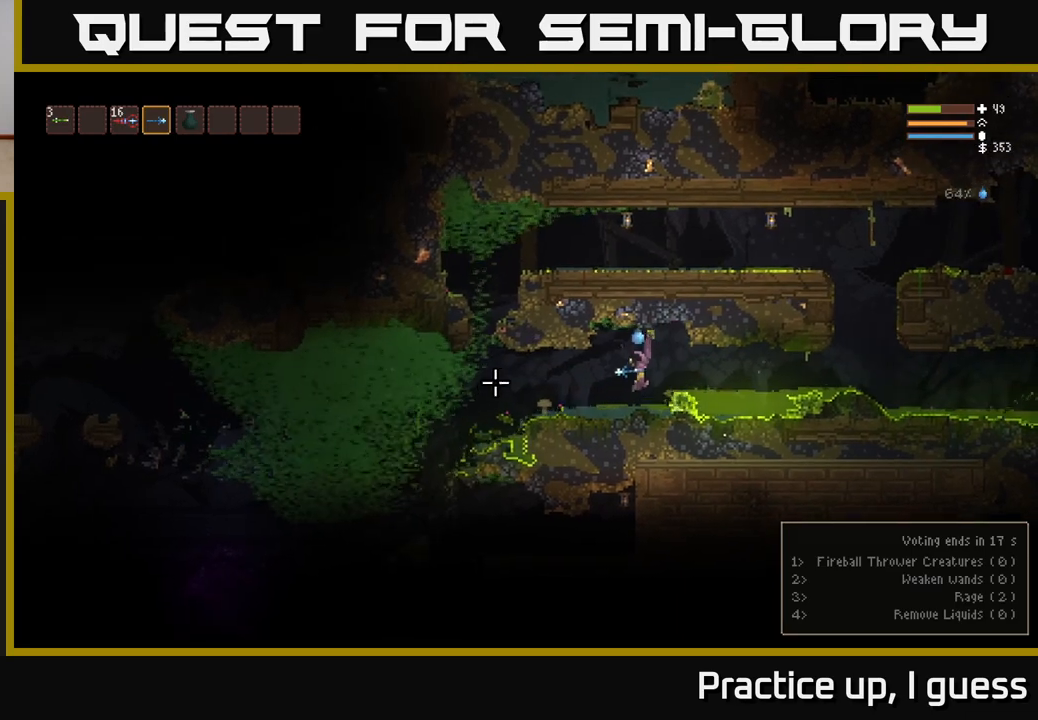
{"buttons": ["L2"], "left_stick": "left", "right_stick": "left", "events": [[483, "L2", "down"]]}
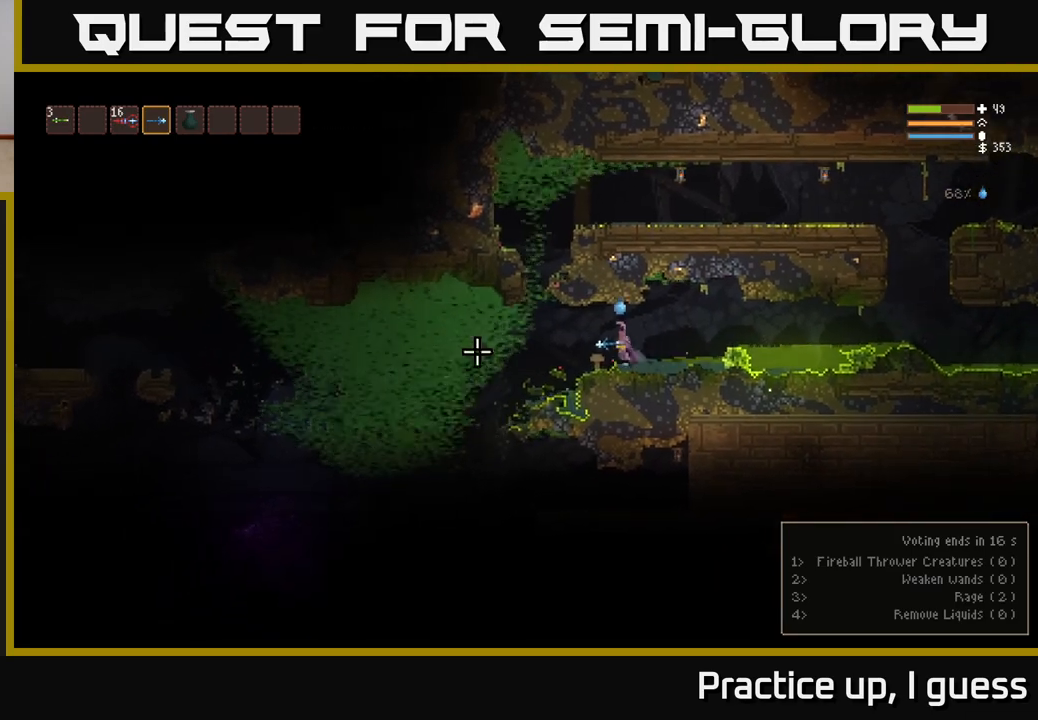
{"buttons": [], "left_stick": "left", "right_stick": "down-left", "events": [[83, "L2", "up"], [483, "right_stick", "down-left"]]}
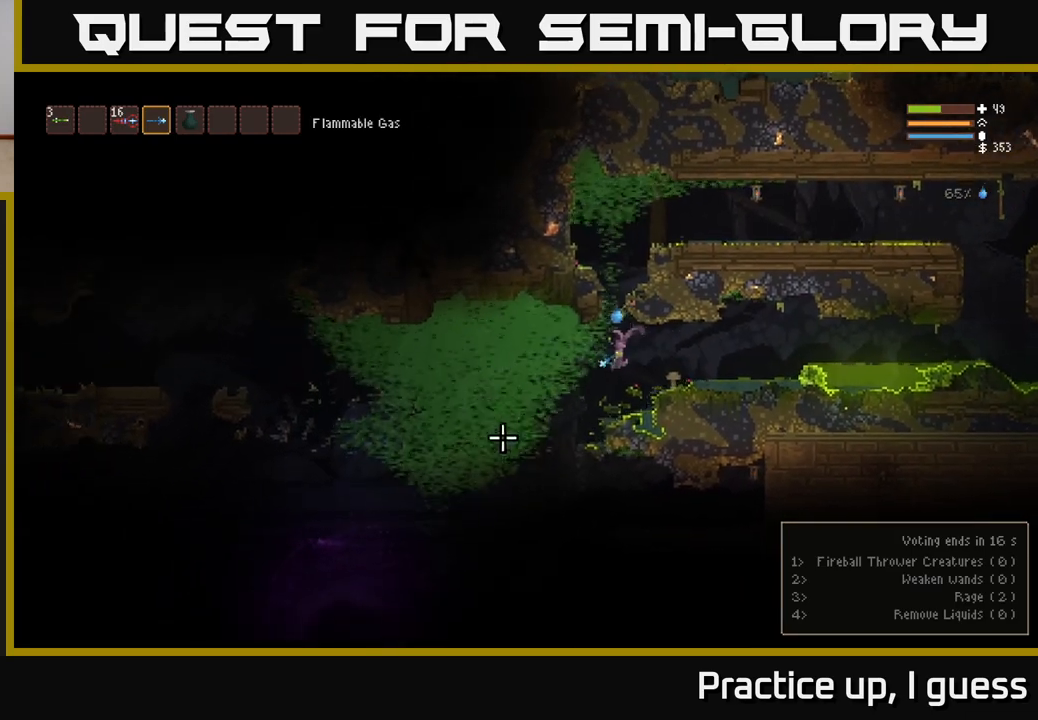
{"buttons": [], "left_stick": "center", "right_stick": "down-left", "events": [[367, "left_stick", "center"]]}
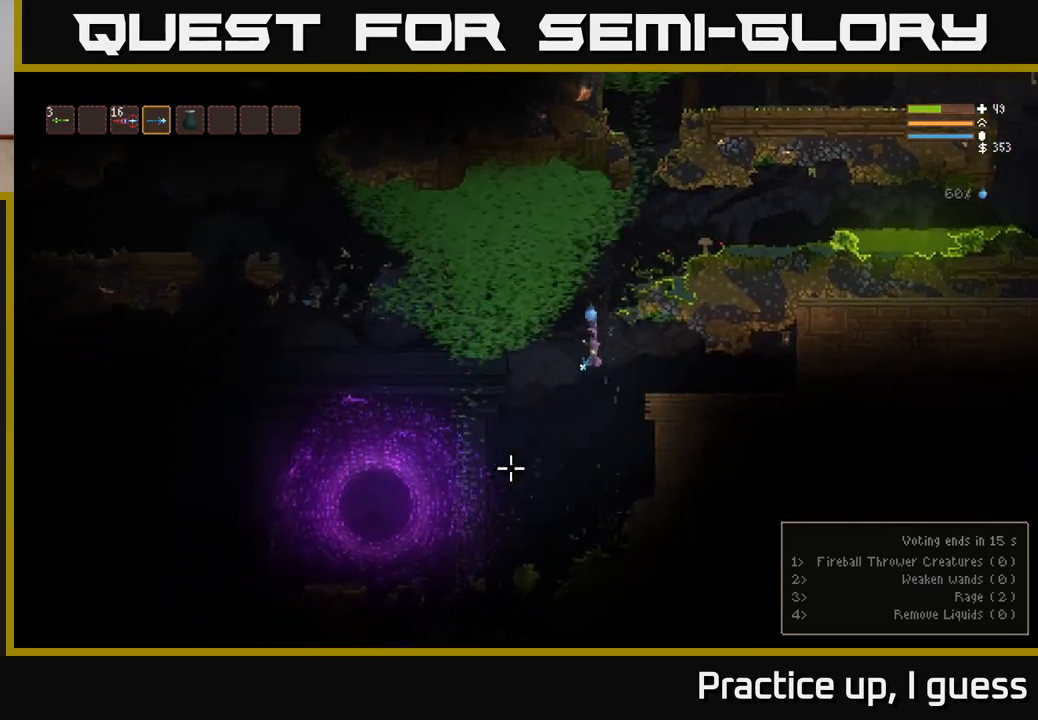
{"buttons": [], "left_stick": "left", "right_stick": "down-left", "events": [[200, "L2", "down"], [217, "left_stick", "left"], [317, "L2", "up"]]}
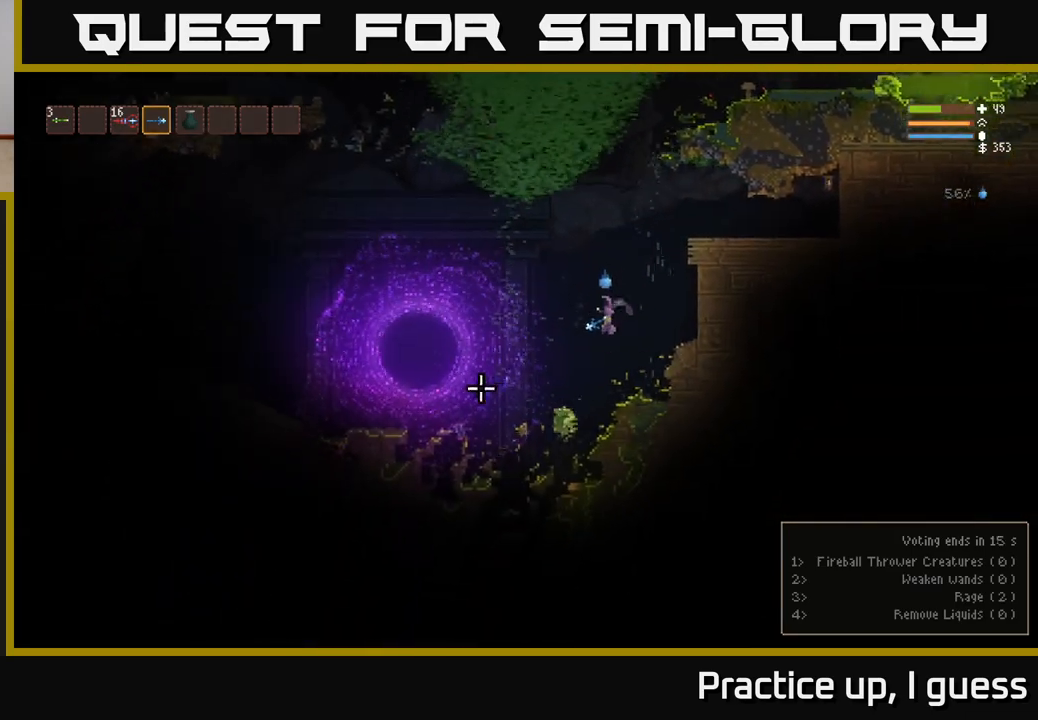
{"buttons": ["L2"], "left_stick": "center", "right_stick": "down-left", "events": [[233, "left_stick", "center"], [467, "L2", "down"]]}
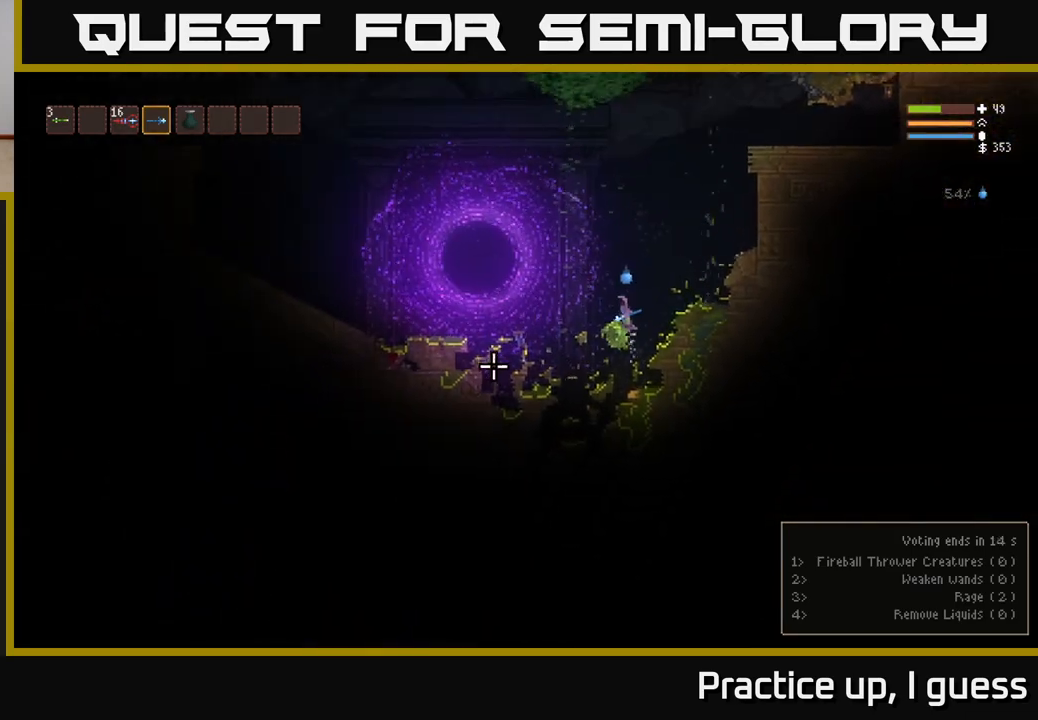
{"buttons": [], "left_stick": "center", "right_stick": "left", "events": [[50, "right_stick", "left"], [167, "L2", "up"]]}
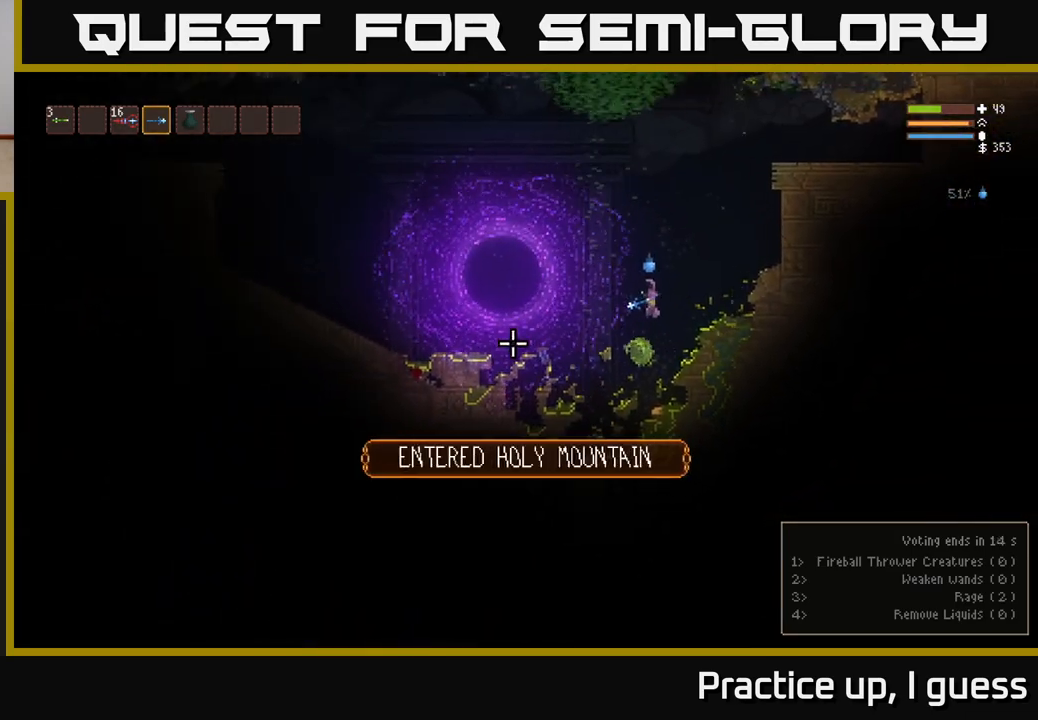
{"buttons": ["L2"], "left_stick": "center", "right_stick": "left", "events": [[17, "left_stick", "left"], [150, "left_stick", "center"], [333, "left_stick", "right"], [500, "L2", "down"], [500, "left_stick", "center"]]}
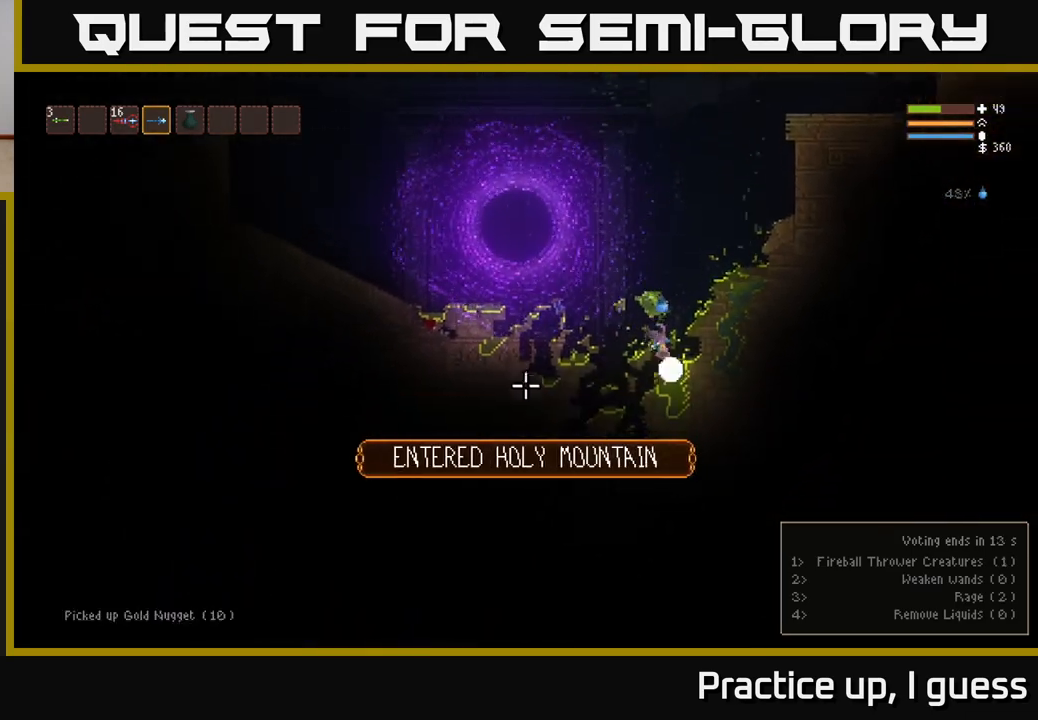
{"buttons": ["L2"], "left_stick": "center", "right_stick": "left", "events": [[33, "left_stick", "up-left"], [133, "left_stick", "center"], [267, "left_stick", "up-left"], [333, "left_stick", "center"]]}
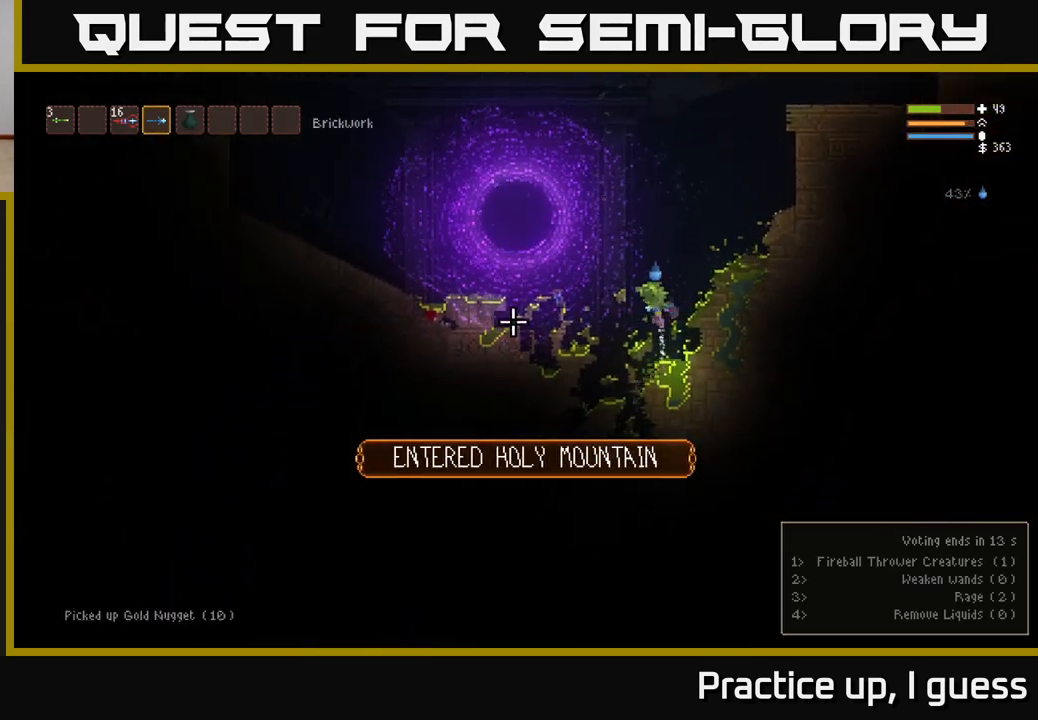
{"buttons": ["L2"], "left_stick": "left", "right_stick": "up-left", "events": [[33, "left_stick", "left"], [67, "right_stick", "up-left"], [200, "left_stick", "center"], [283, "left_stick", "right"], [417, "left_stick", "left"]]}
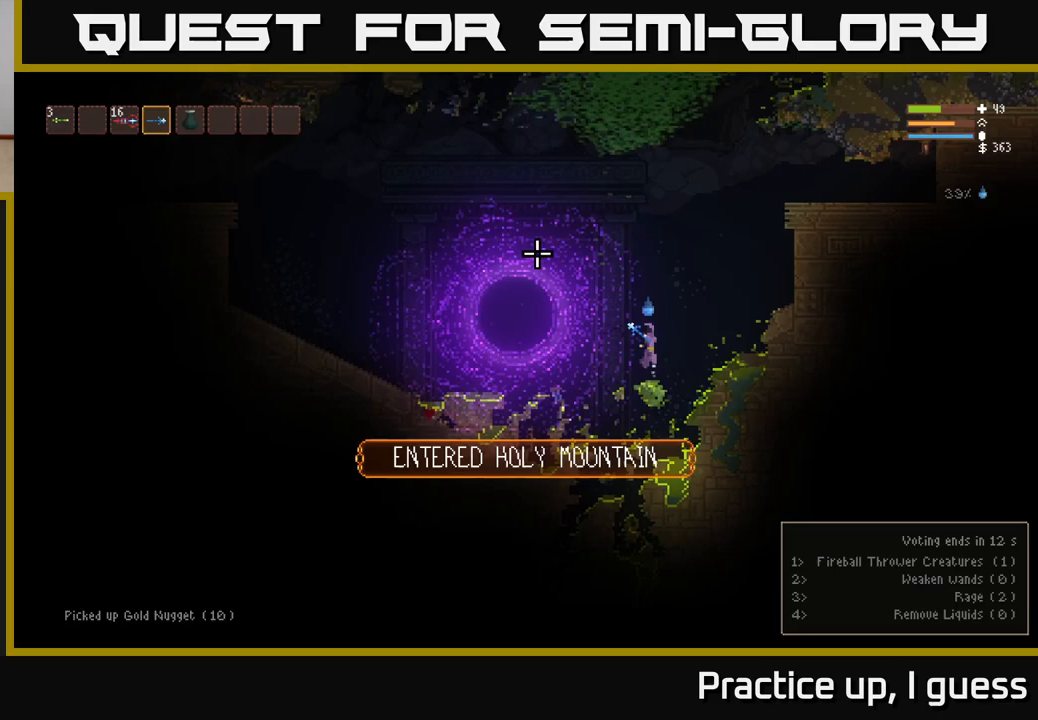
{"buttons": ["L2"], "left_stick": "left", "right_stick": "up-left", "events": []}
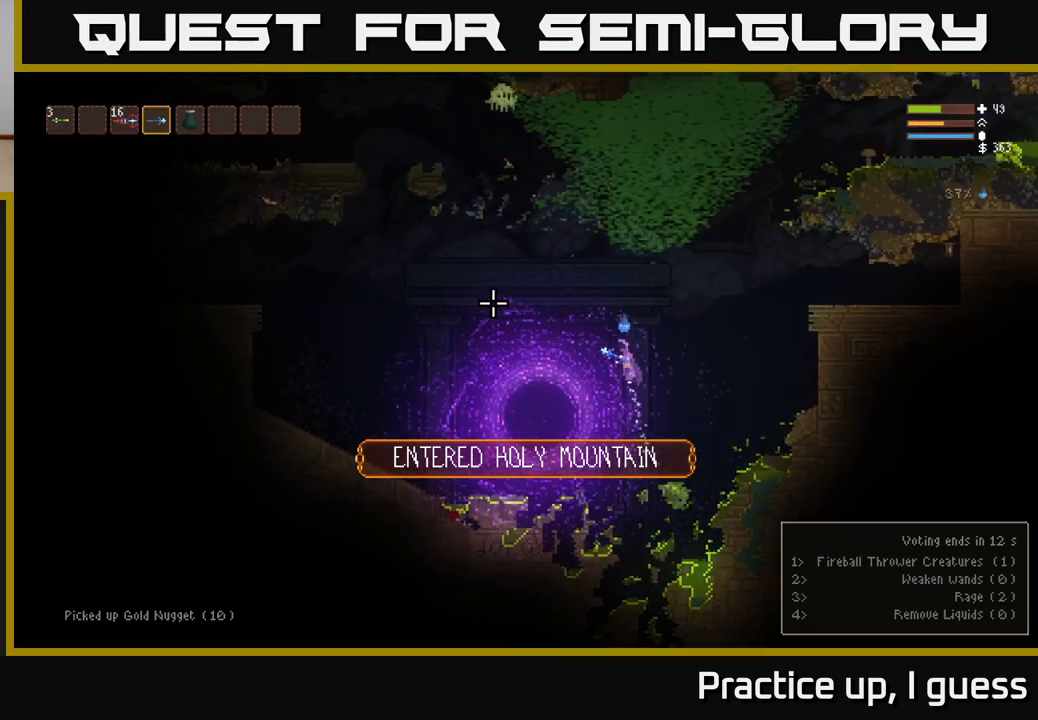
{"buttons": [], "left_stick": "left", "right_stick": "up-left", "events": [[383, "L2", "up"]]}
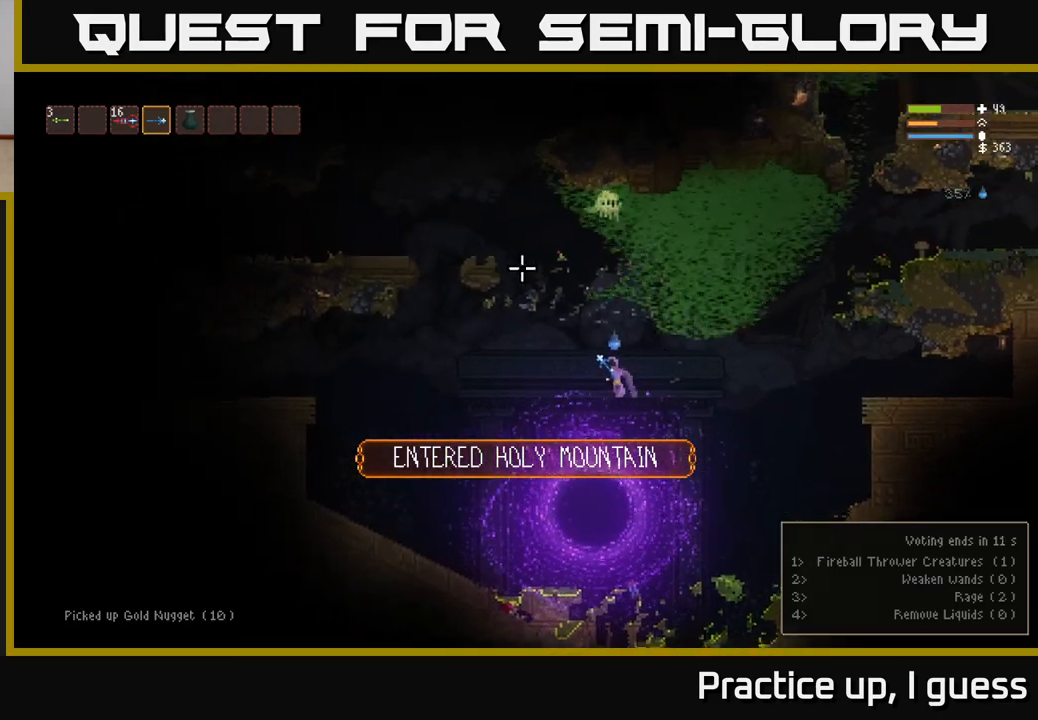
{"buttons": [], "left_stick": "left", "right_stick": "up", "events": [[117, "L2", "down"], [250, "L2", "up"], [333, "right_stick", "up"]]}
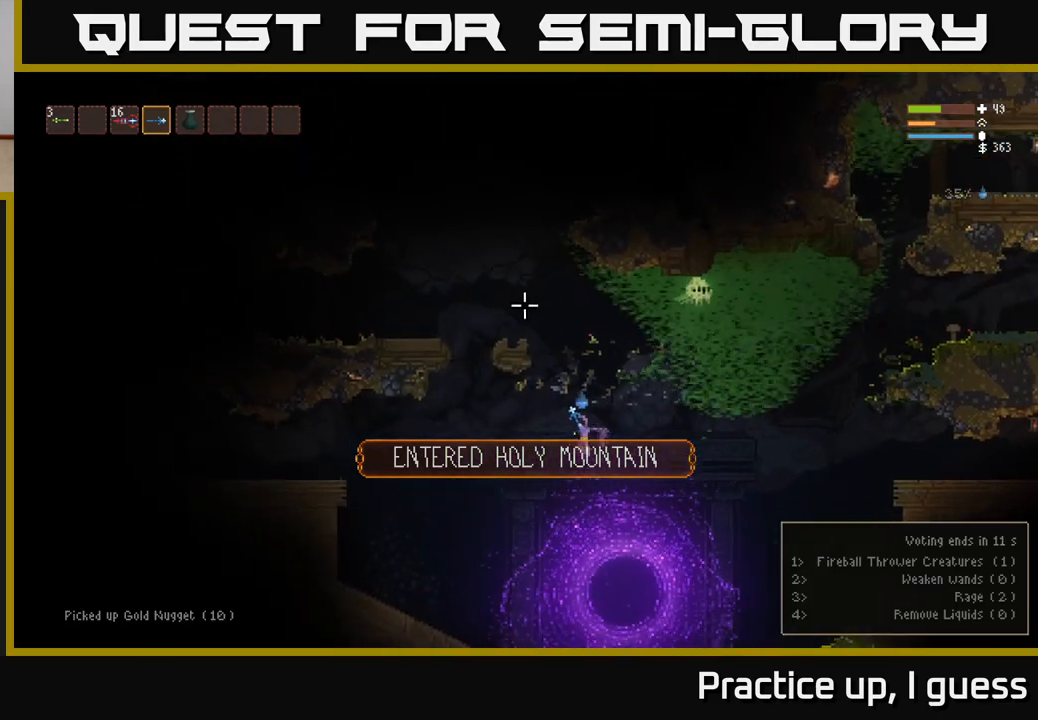
{"buttons": ["L2"], "left_stick": "left", "right_stick": "up", "events": [[33, "L2", "down"]]}
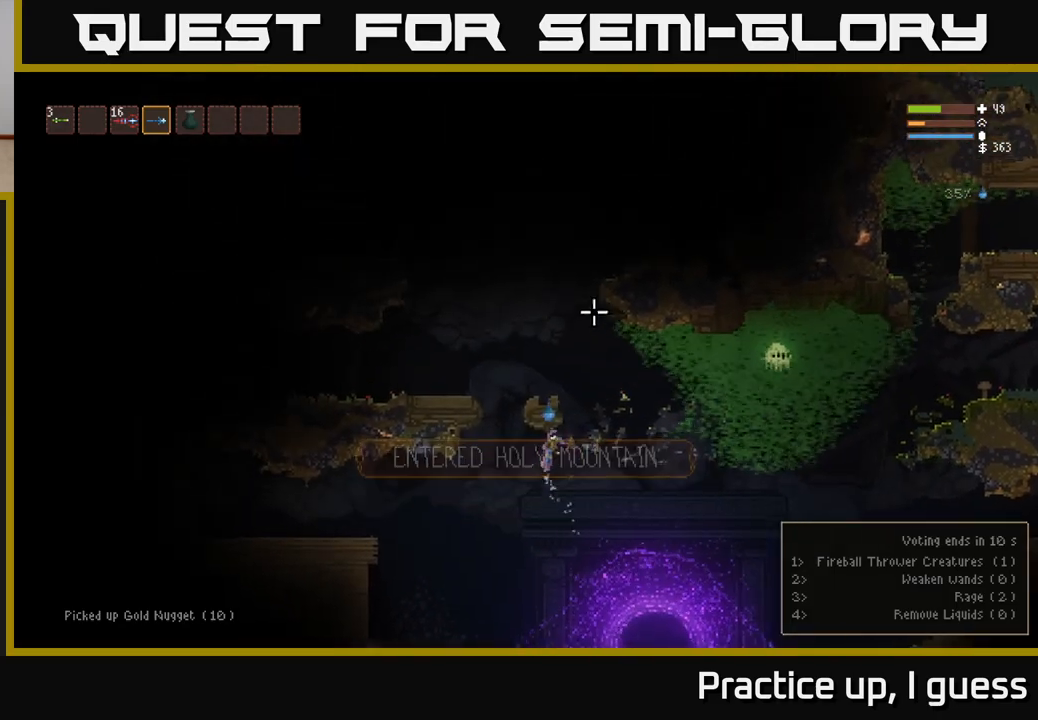
{"buttons": ["L2"], "left_stick": "up-right", "right_stick": "up-right", "events": [[17, "right_stick", "up-right"], [267, "L2", "up"], [400, "L2", "down"], [500, "left_stick", "up-right"]]}
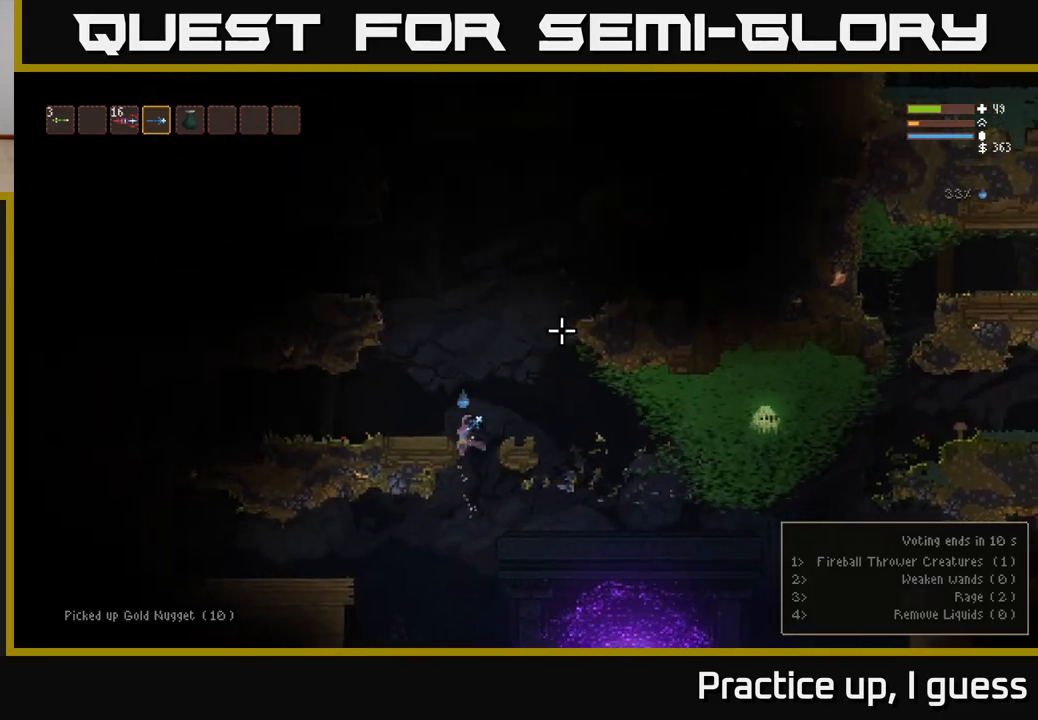
{"buttons": ["R2"], "left_stick": "left", "right_stick": "right", "events": [[33, "left_stick", "right"], [200, "right_stick", "right"], [217, "left_stick", "center"], [267, "left_stick", "left"], [433, "L2", "up"], [433, "R2", "down"]]}
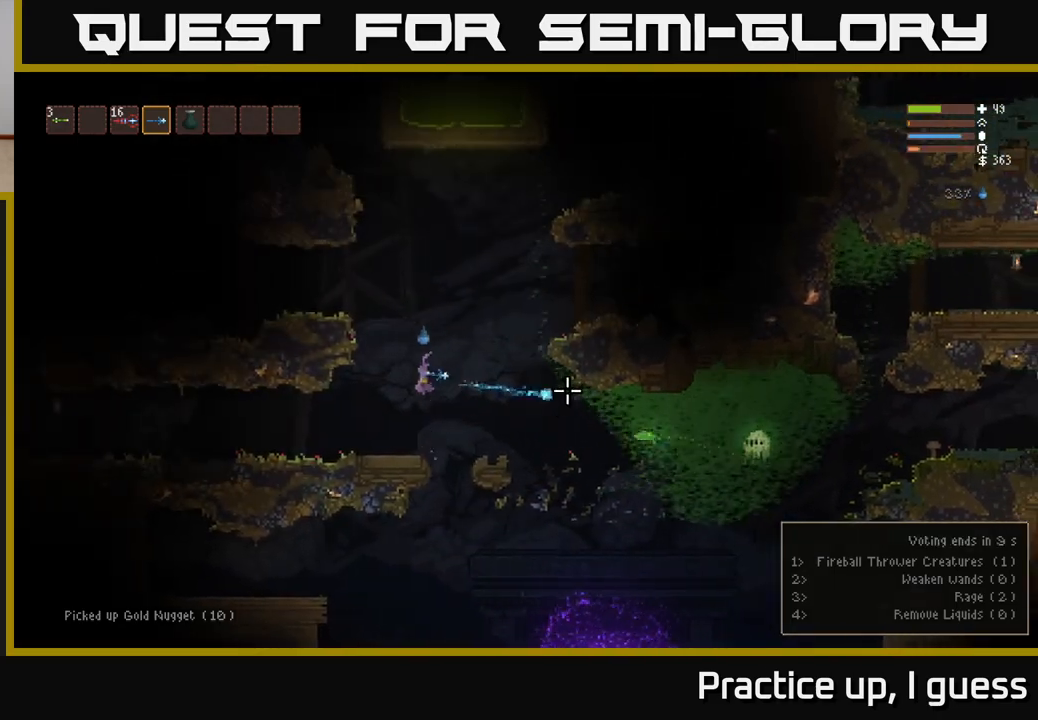
{"buttons": ["L2", "R2"], "left_stick": "right", "right_stick": "right", "events": [[83, "R2", "up"], [217, "left_stick", "center"], [300, "L2", "down"], [417, "R2", "down"], [433, "left_stick", "right"]]}
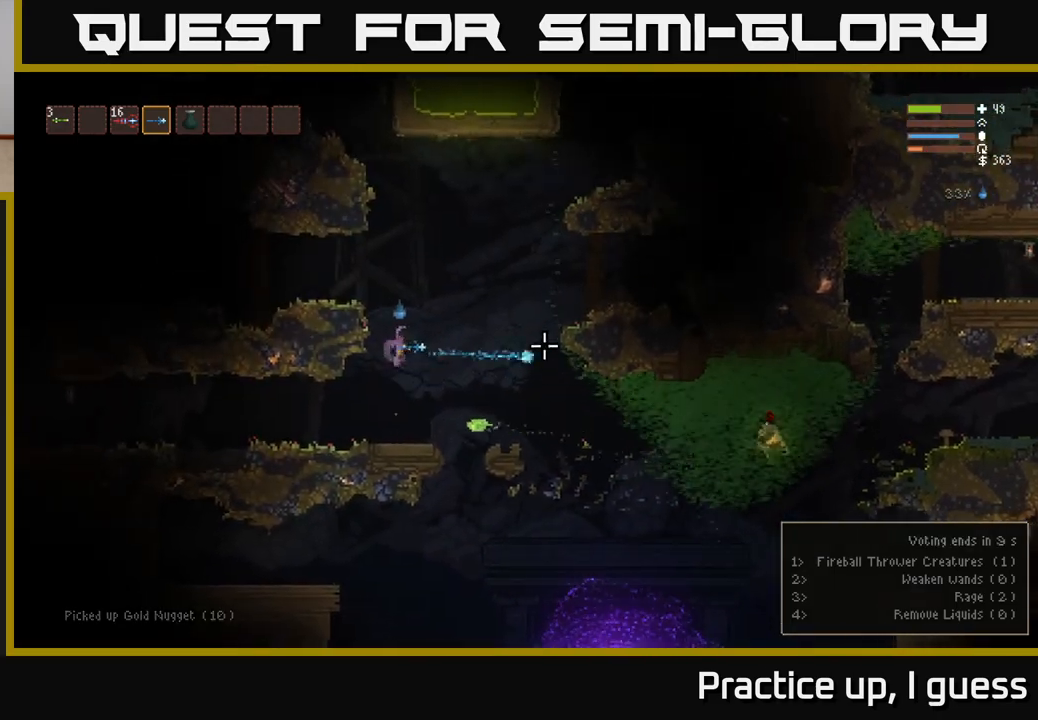
{"buttons": [], "left_stick": "center", "right_stick": "right", "events": [[33, "R2", "up"], [133, "L2", "up"], [133, "left_stick", "center"]]}
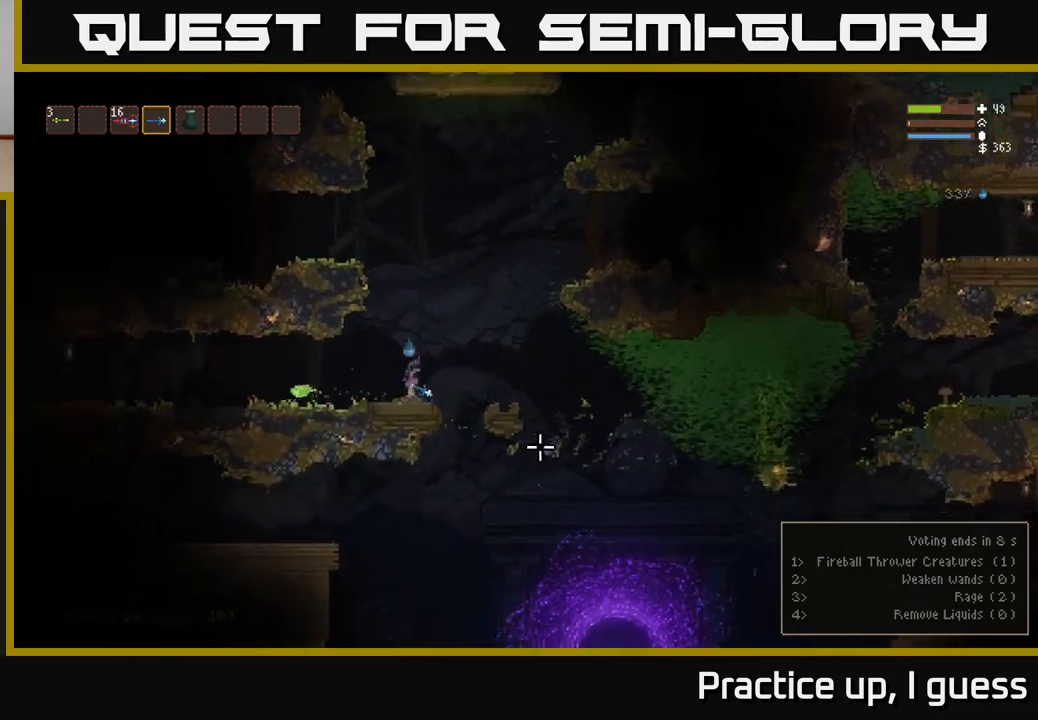
{"buttons": [], "left_stick": "center", "right_stick": "down-right", "events": [[17, "right_stick", "center"], [183, "left_stick", "right"], [200, "right_stick", "right"], [250, "right_stick", "down-right"], [450, "left_stick", "center"]]}
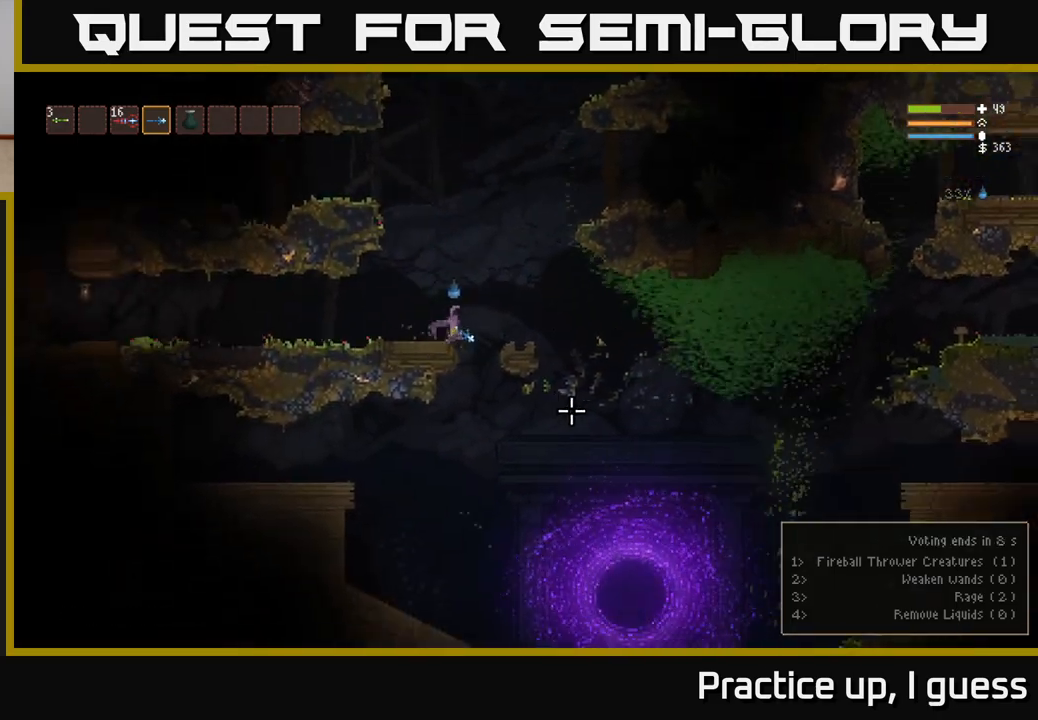
{"buttons": [], "left_stick": "right", "right_stick": "down-right", "events": [[167, "left_stick", "right"]]}
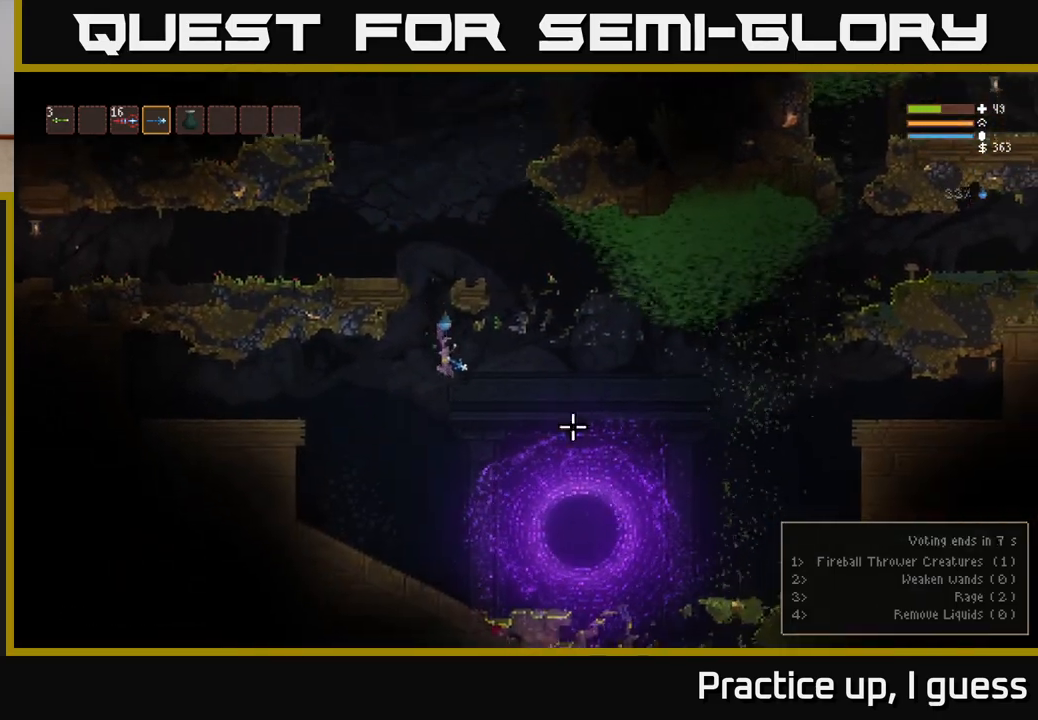
{"buttons": [], "left_stick": "right", "right_stick": "down-right", "events": [[100, "L2", "down"], [283, "L2", "up"]]}
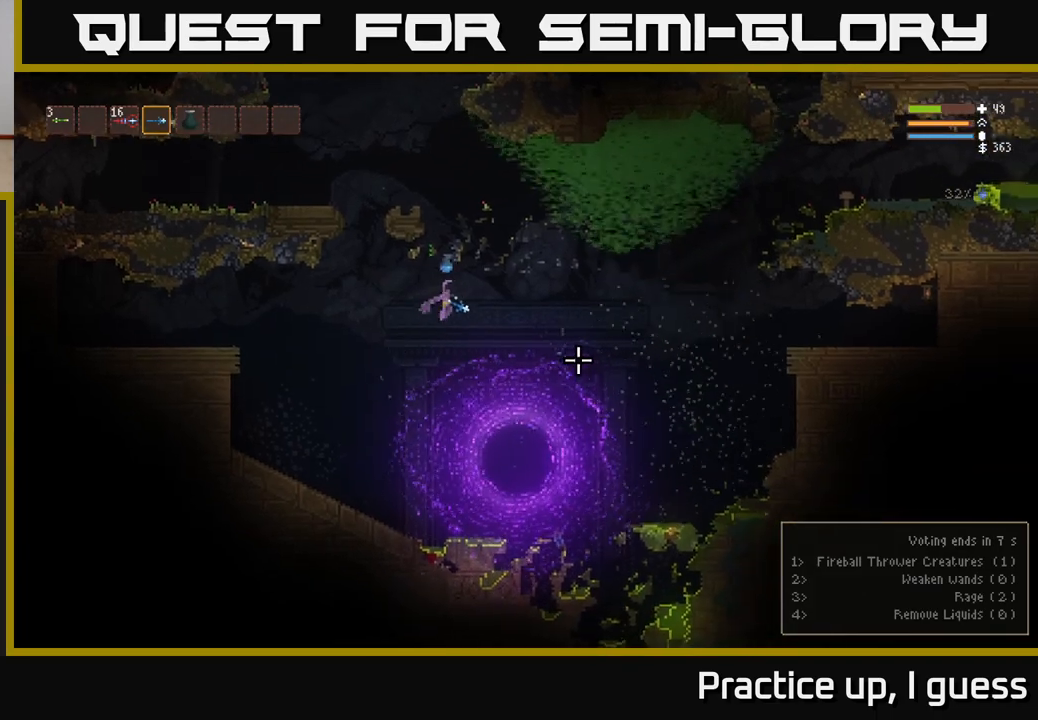
{"buttons": [], "left_stick": "right", "right_stick": "down-right", "events": [[167, "L2", "down"], [300, "L2", "up"]]}
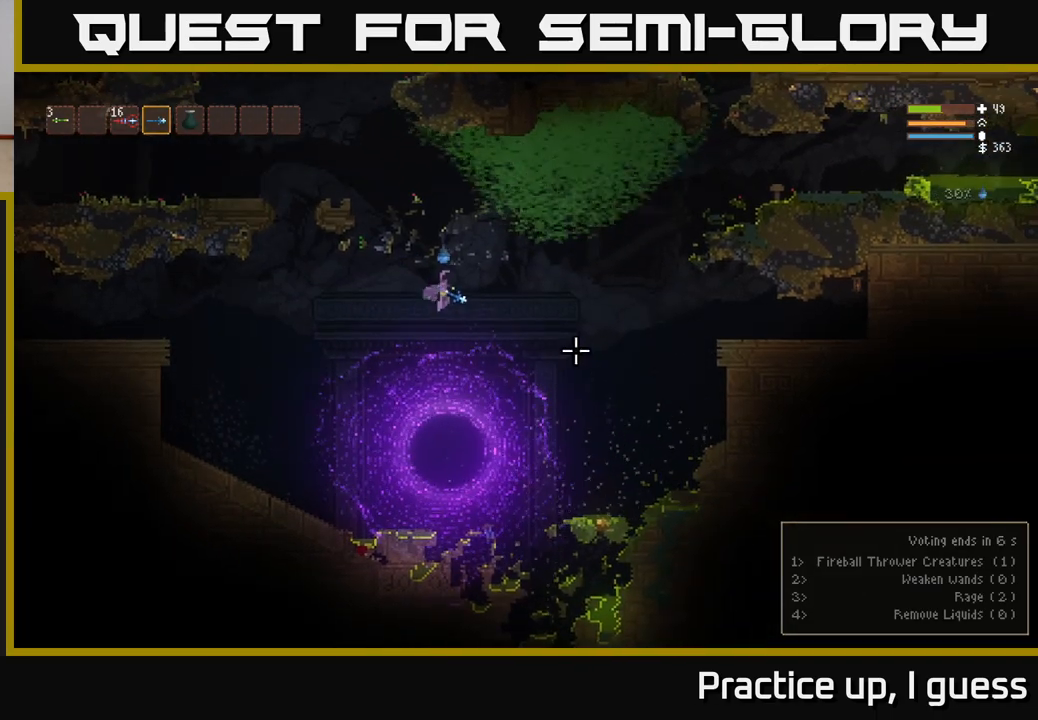
{"buttons": [], "left_stick": "right", "right_stick": "down-right", "events": [[233, "L2", "down"], [350, "L2", "up"]]}
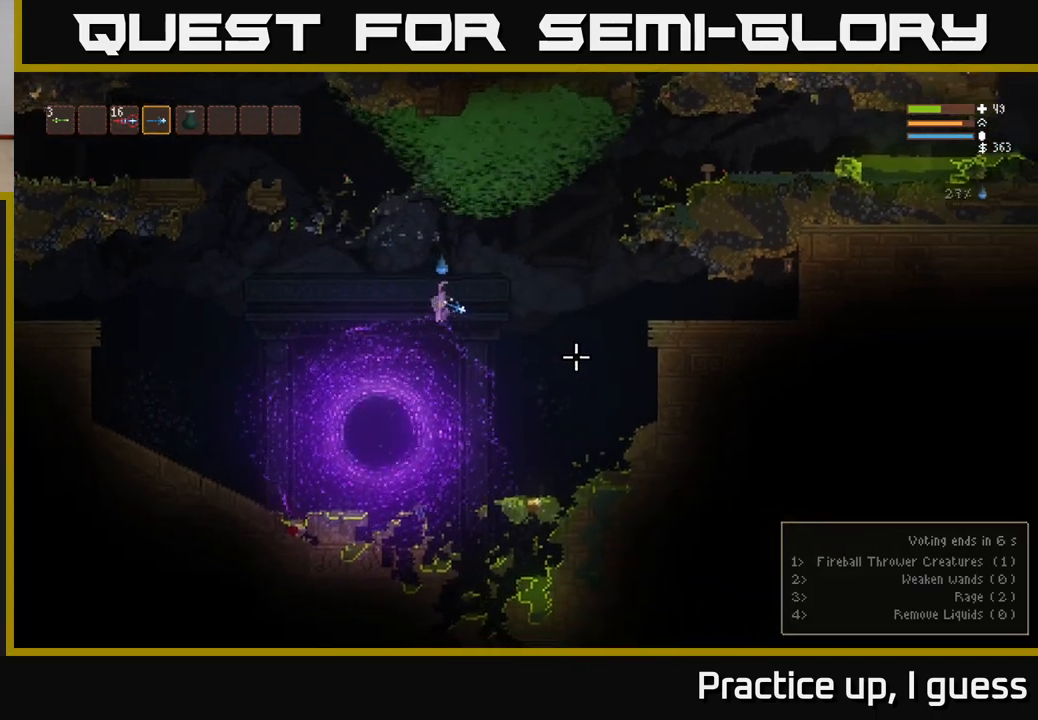
{"buttons": [], "left_stick": "right", "right_stick": "down-right", "events": []}
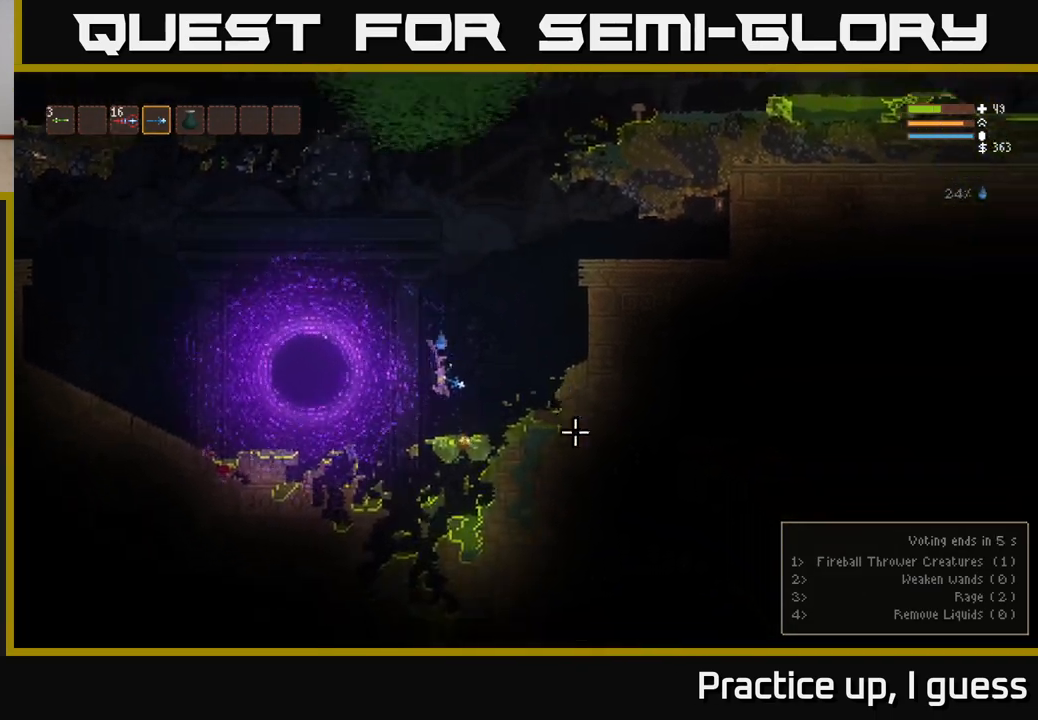
{"buttons": ["L2"], "left_stick": "up", "right_stick": "right", "events": [[67, "L2", "down"], [133, "right_stick", "right"], [300, "left_stick", "up-right"], [483, "left_stick", "up"]]}
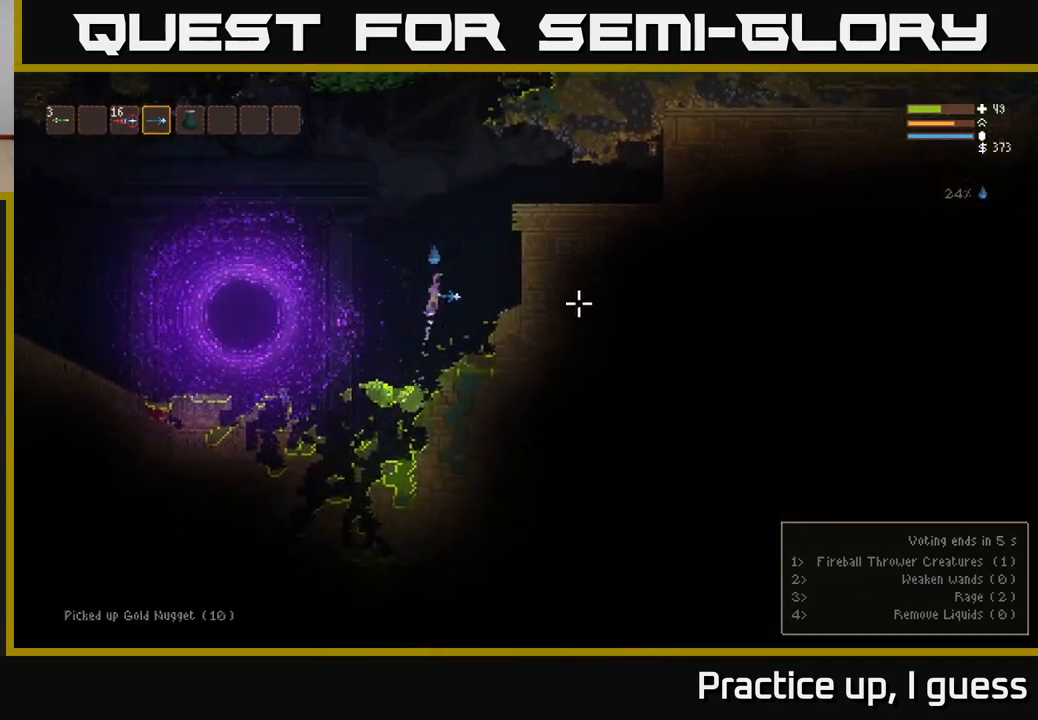
{"buttons": ["L2"], "left_stick": "right", "right_stick": "right", "events": [[133, "left_stick", "right"]]}
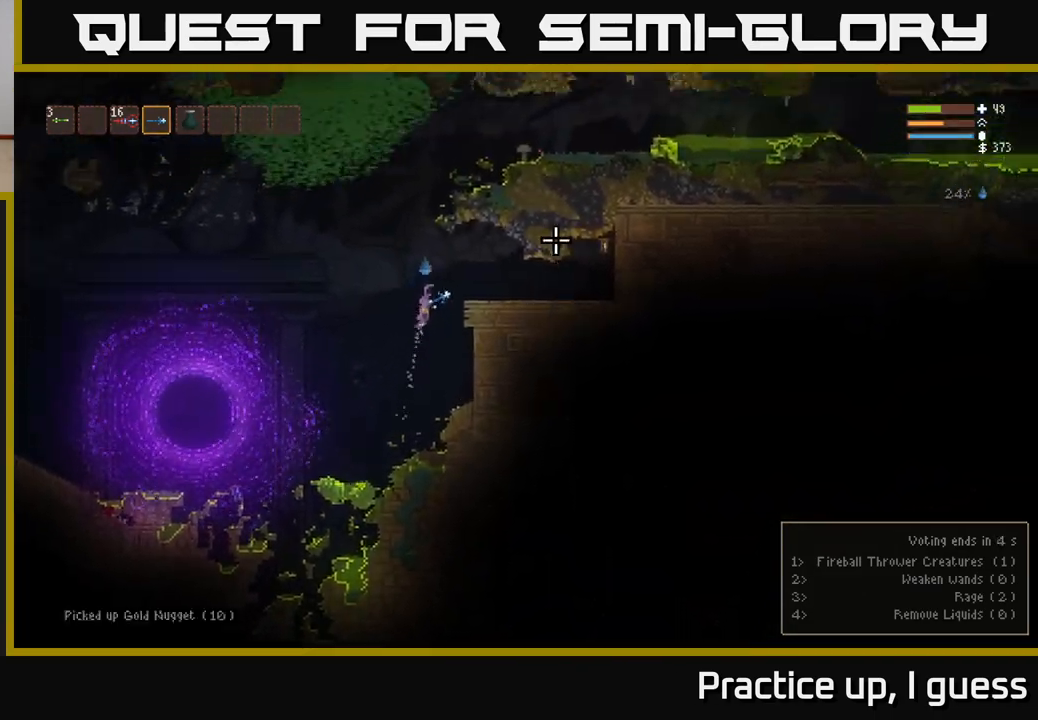
{"buttons": [], "left_stick": "center", "right_stick": "up-left", "events": [[17, "right_stick", "up-right"], [133, "right_stick", "up-left"], [267, "L2", "up"], [400, "left_stick", "center"]]}
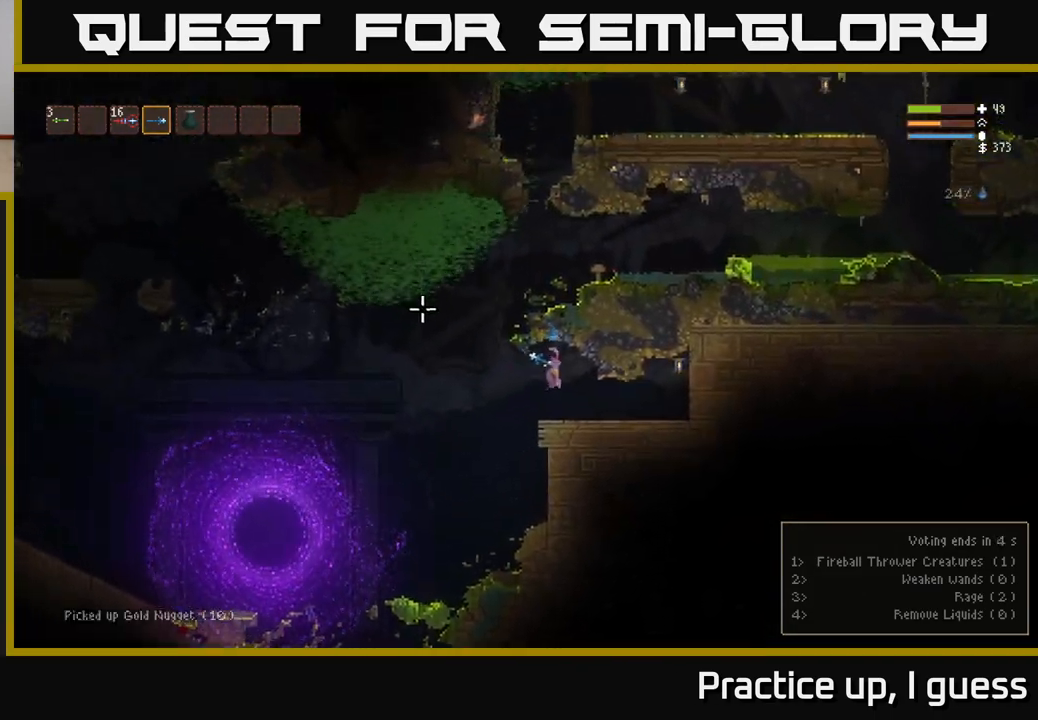
{"buttons": [], "left_stick": "center", "right_stick": "up-left", "events": []}
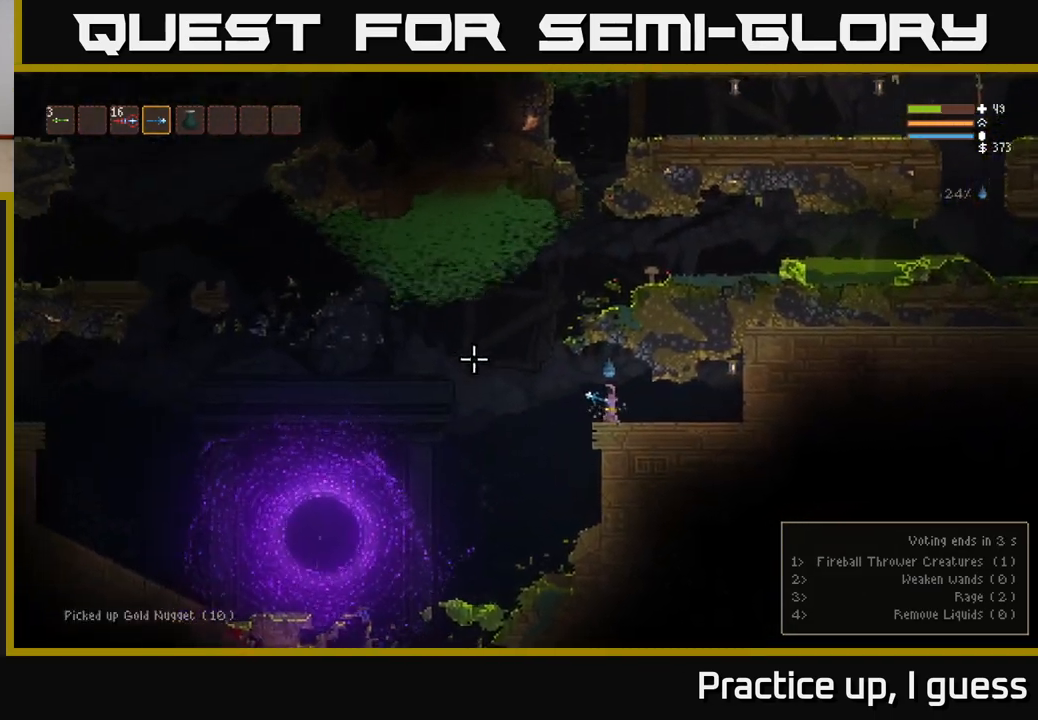
{"buttons": [], "left_stick": "left", "right_stick": "up-left", "events": [[200, "left_stick", "left"], [283, "L2", "down"], [433, "L2", "up"]]}
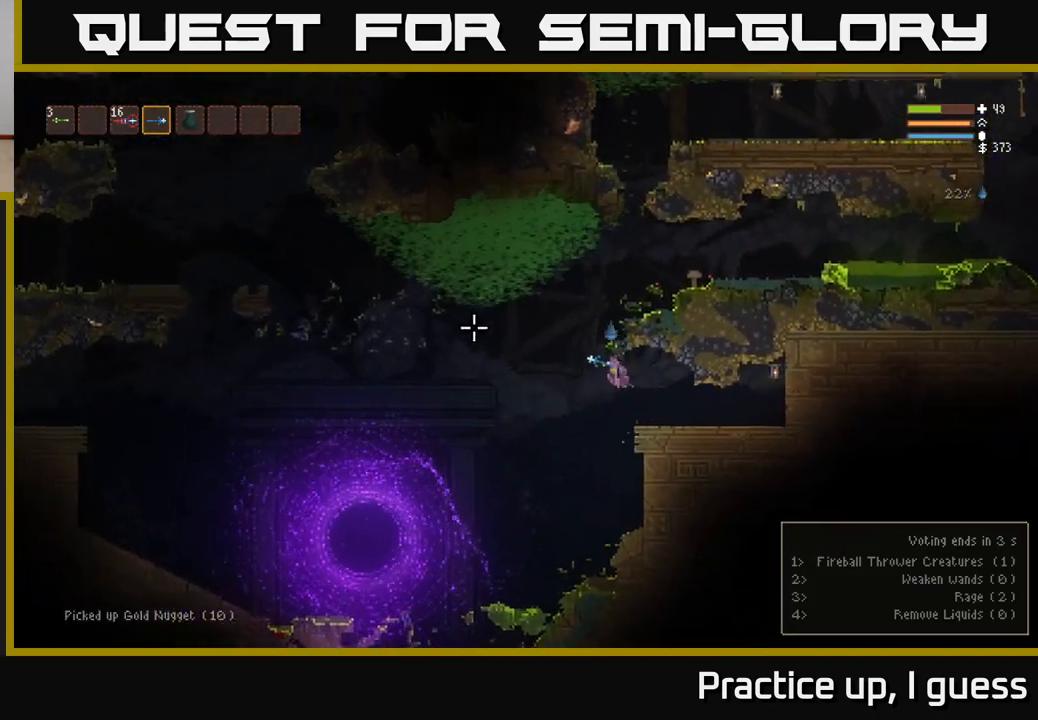
{"buttons": [], "left_stick": "left", "right_stick": "up-left", "events": [[383, "L2", "down"], [500, "L2", "up"]]}